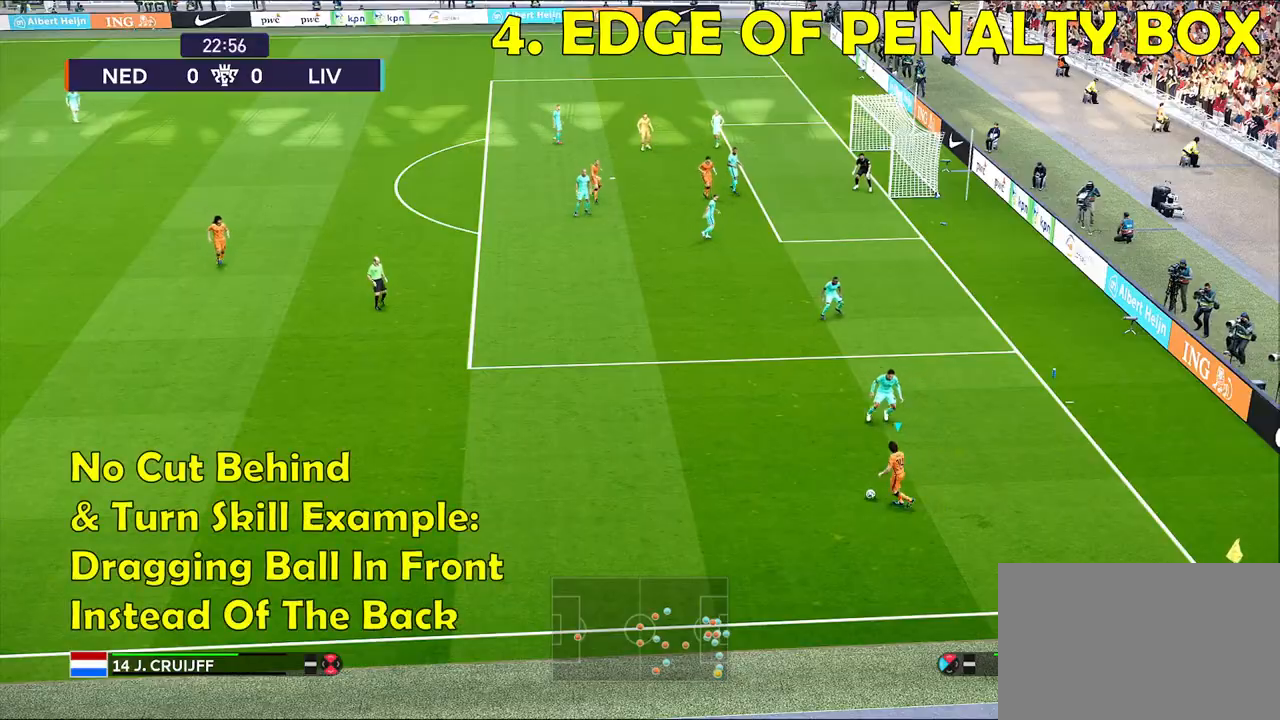
Gameplay with a controller (PlayStation layout); each line is a JSON object with the inputs held at the frame after it. "events" lists button and stick changes between this image and that frame as [ms after this image, input, new state], when the widget could be followed in between.
{"buttons": [], "left_stick": "up-left", "right_stick": "center", "events": [[200, "CROSS", "down"], [350, "CROSS", "up"]]}
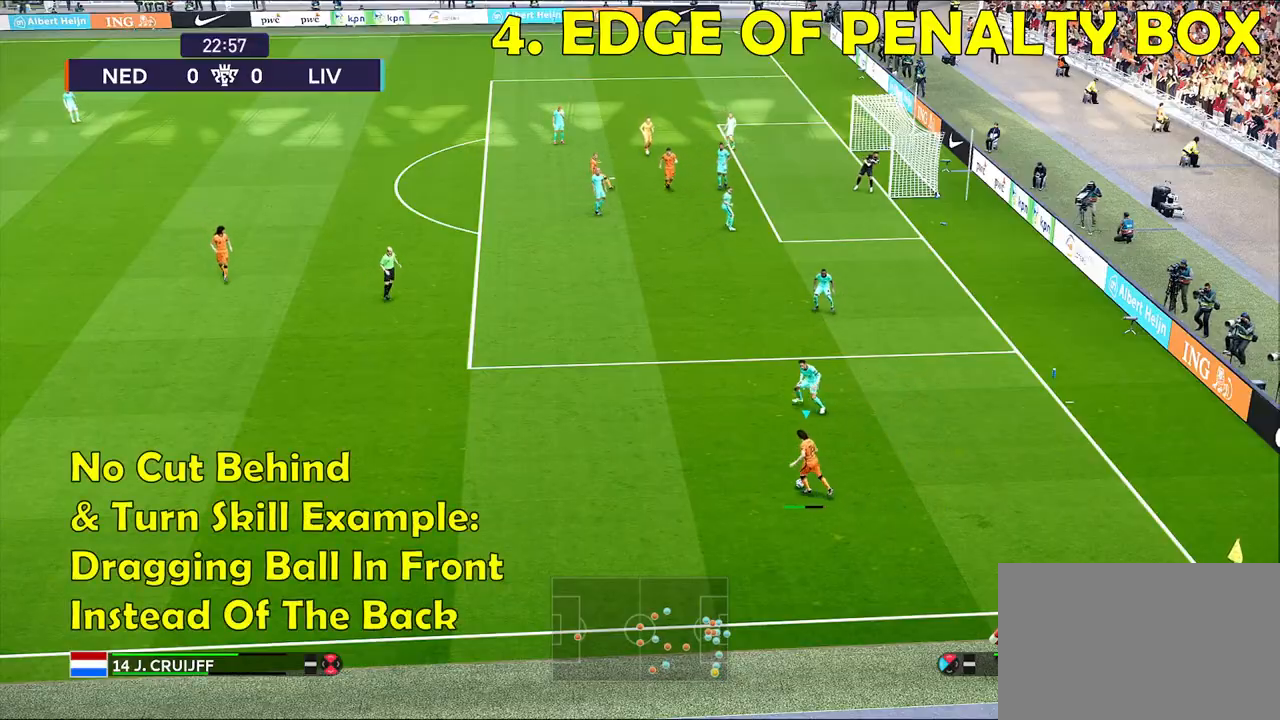
{"buttons": [], "left_stick": "center", "right_stick": "center", "events": [[233, "left_stick", "center"]]}
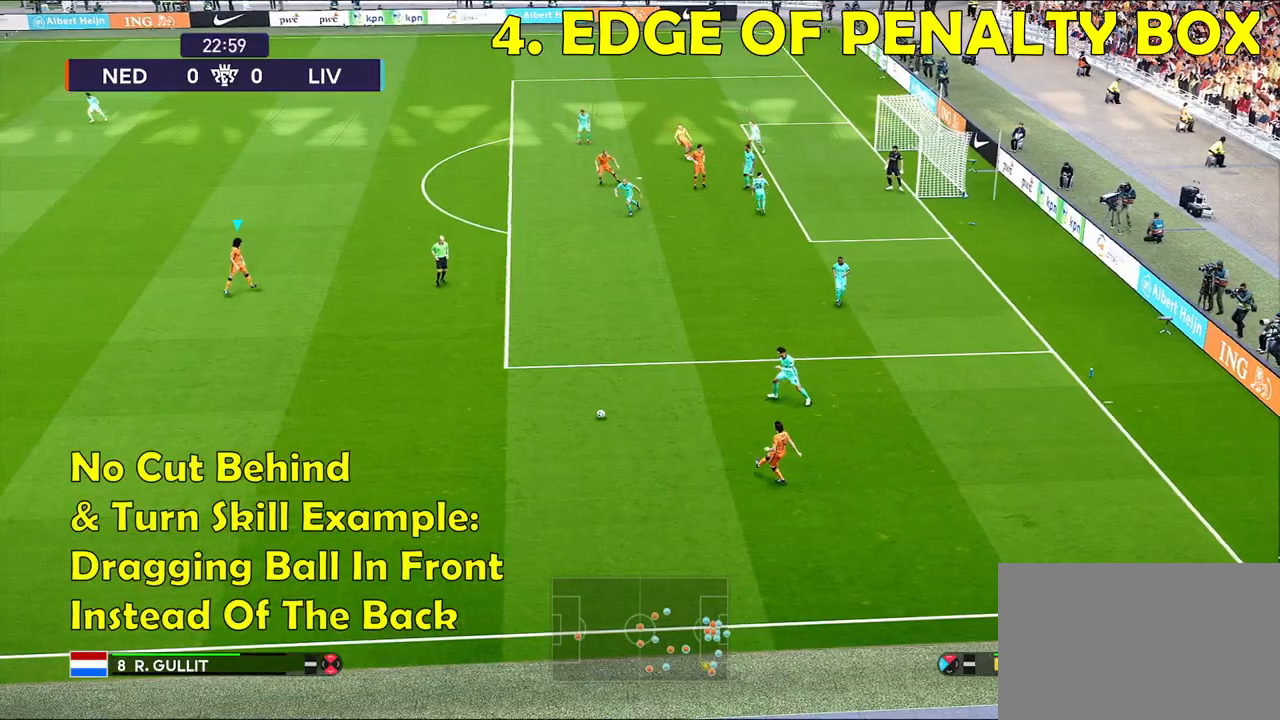
{"buttons": [], "left_stick": "right", "right_stick": "center", "events": [[333, "left_stick", "right"]]}
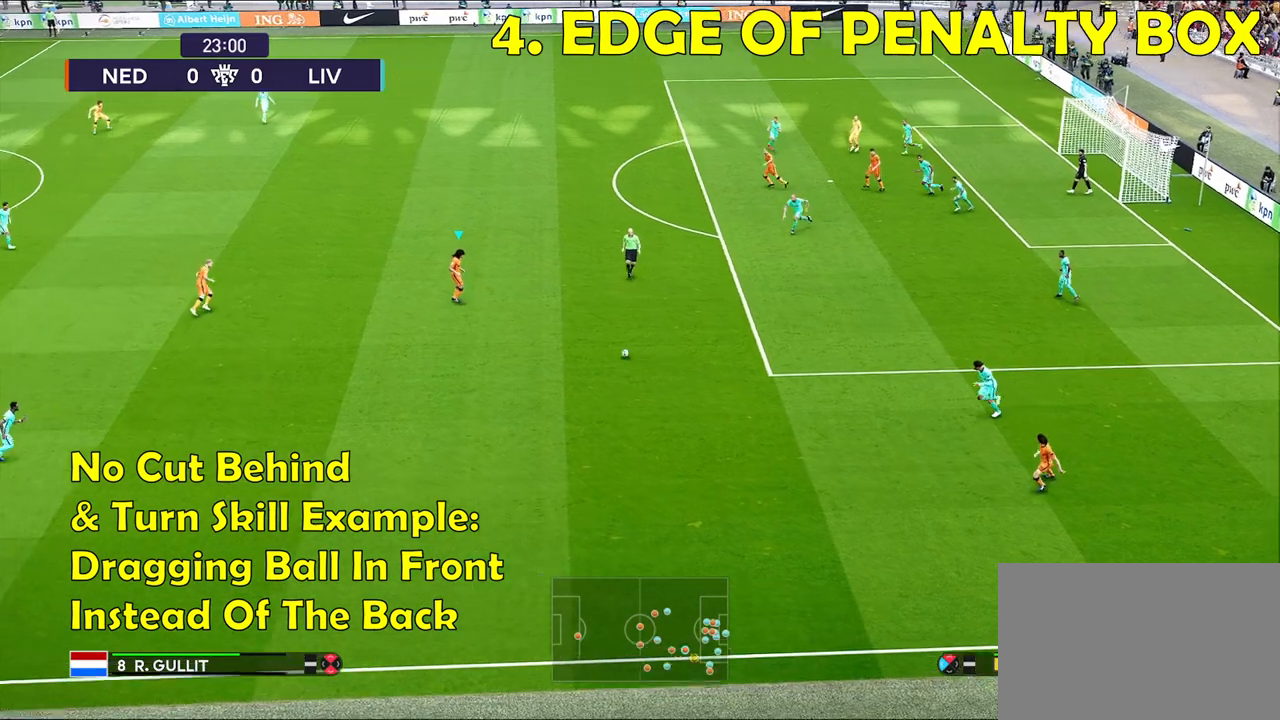
{"buttons": [], "left_stick": "right", "right_stick": "center", "events": []}
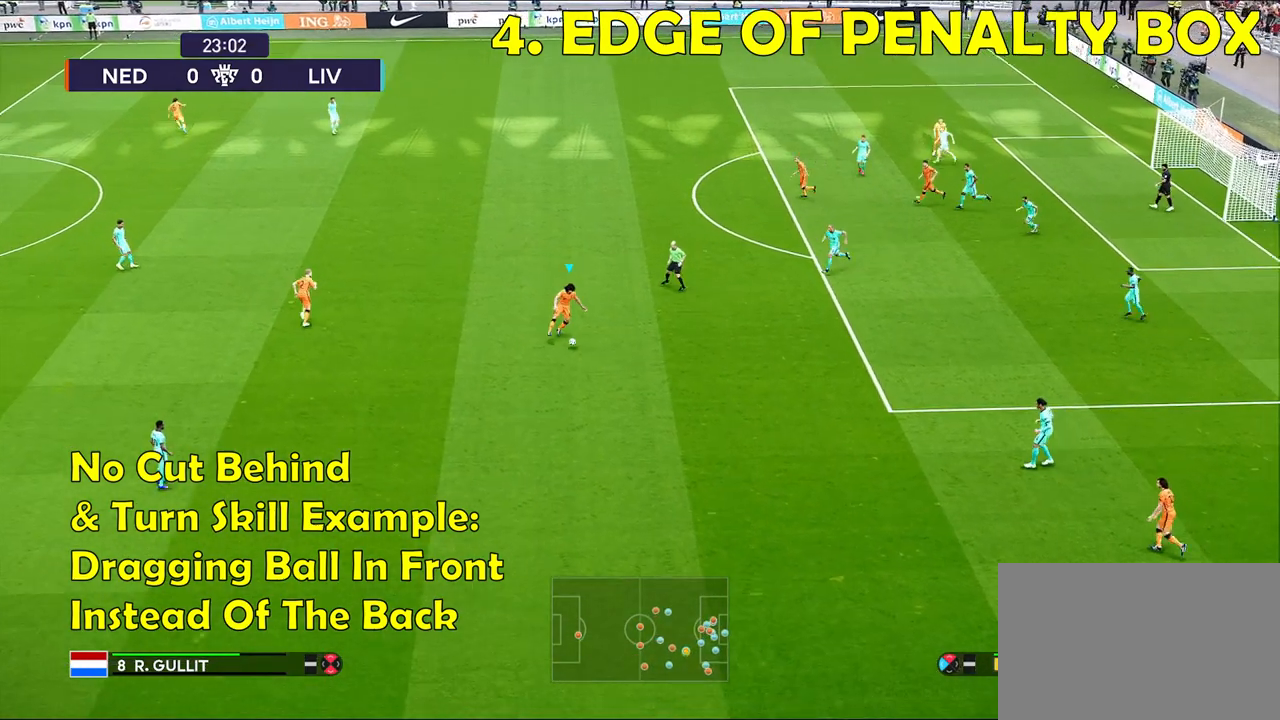
{"buttons": [], "left_stick": "up", "right_stick": "center", "events": [[33, "left_stick", "center"], [433, "left_stick", "up"]]}
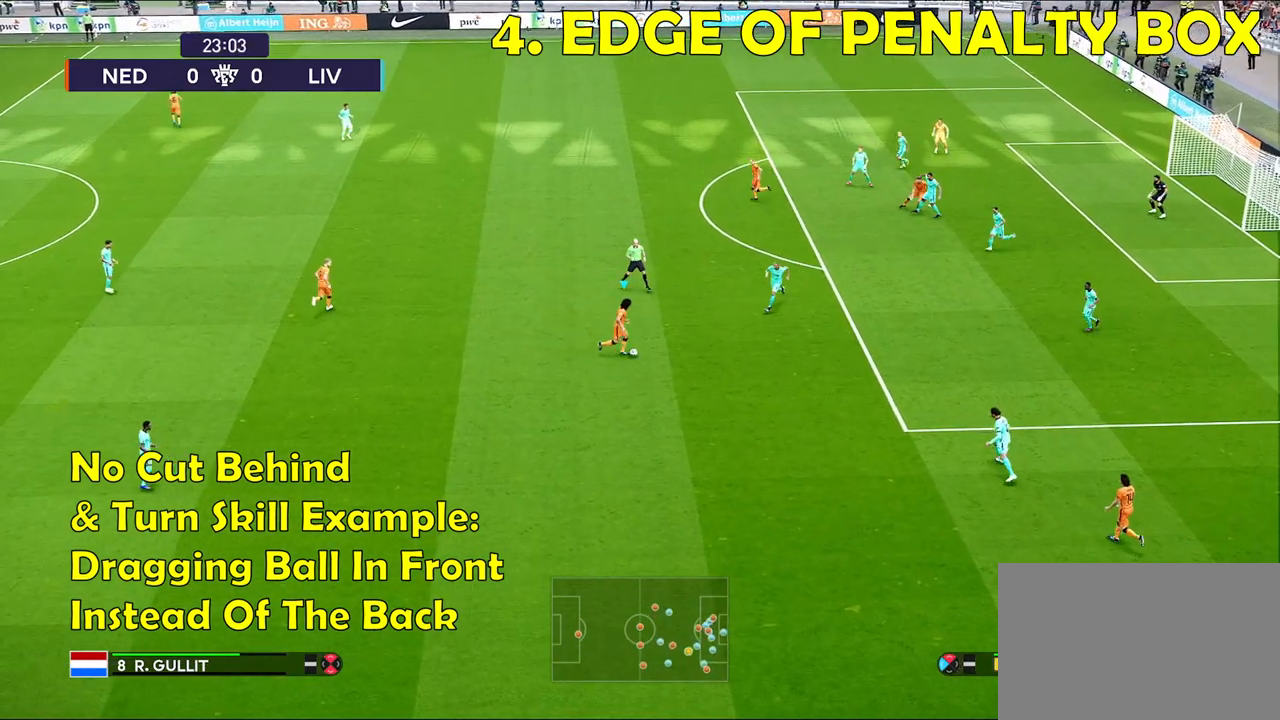
{"buttons": [], "left_stick": "center", "right_stick": "center", "events": [[17, "CROSS", "down"], [133, "CROSS", "up"], [450, "left_stick", "center"]]}
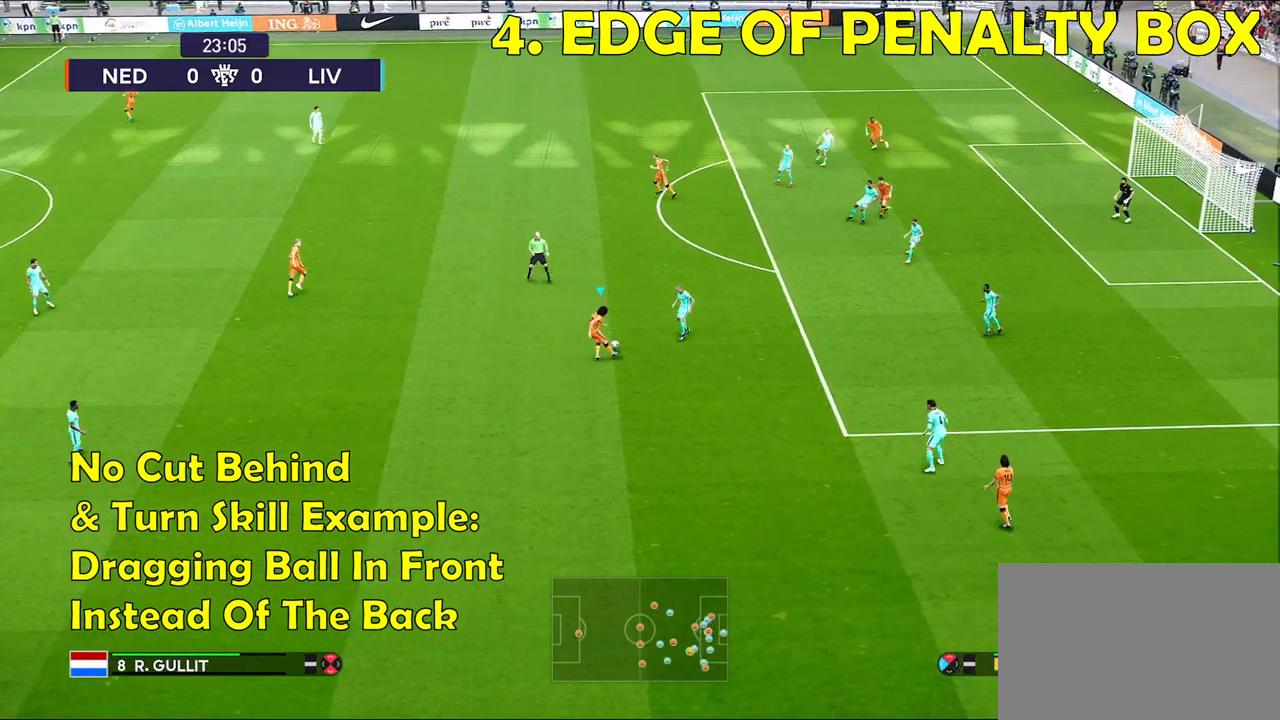
{"buttons": [], "left_stick": "down", "right_stick": "center", "events": [[117, "left_stick", "down"]]}
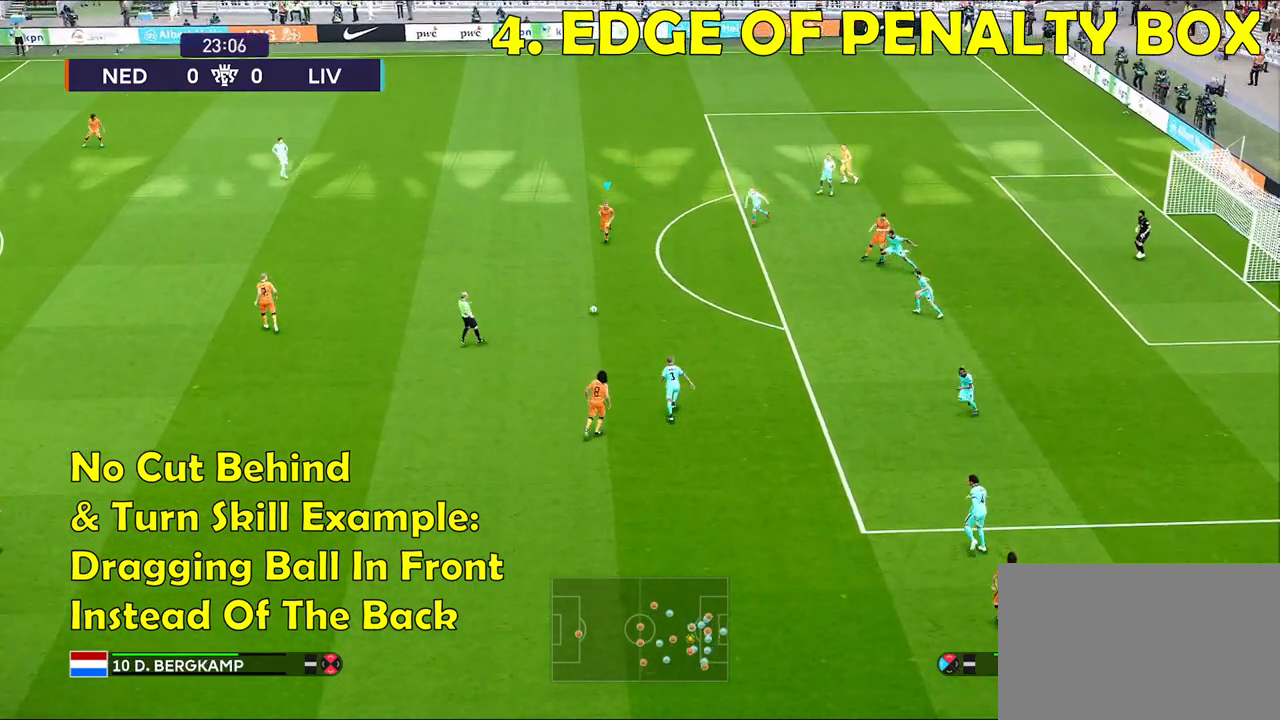
{"buttons": [], "left_stick": "center", "right_stick": "center", "events": [[417, "left_stick", "center"]]}
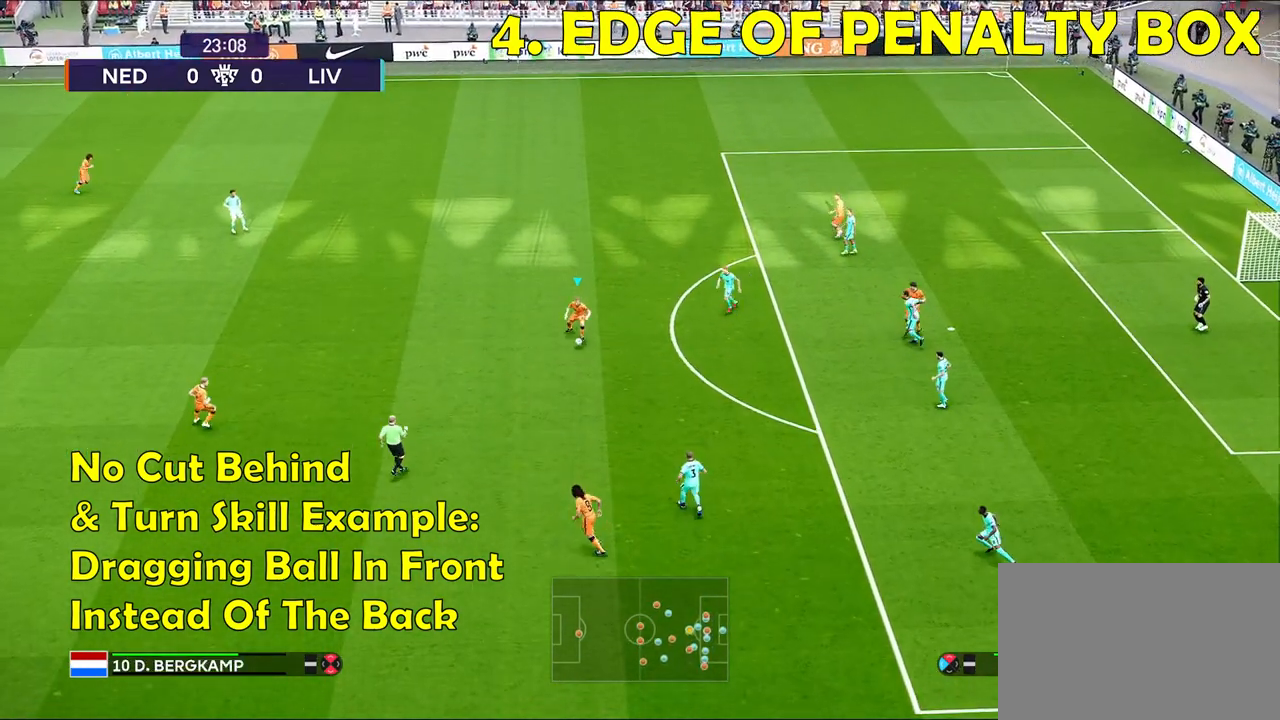
{"buttons": [], "left_stick": "center", "right_stick": "center", "events": []}
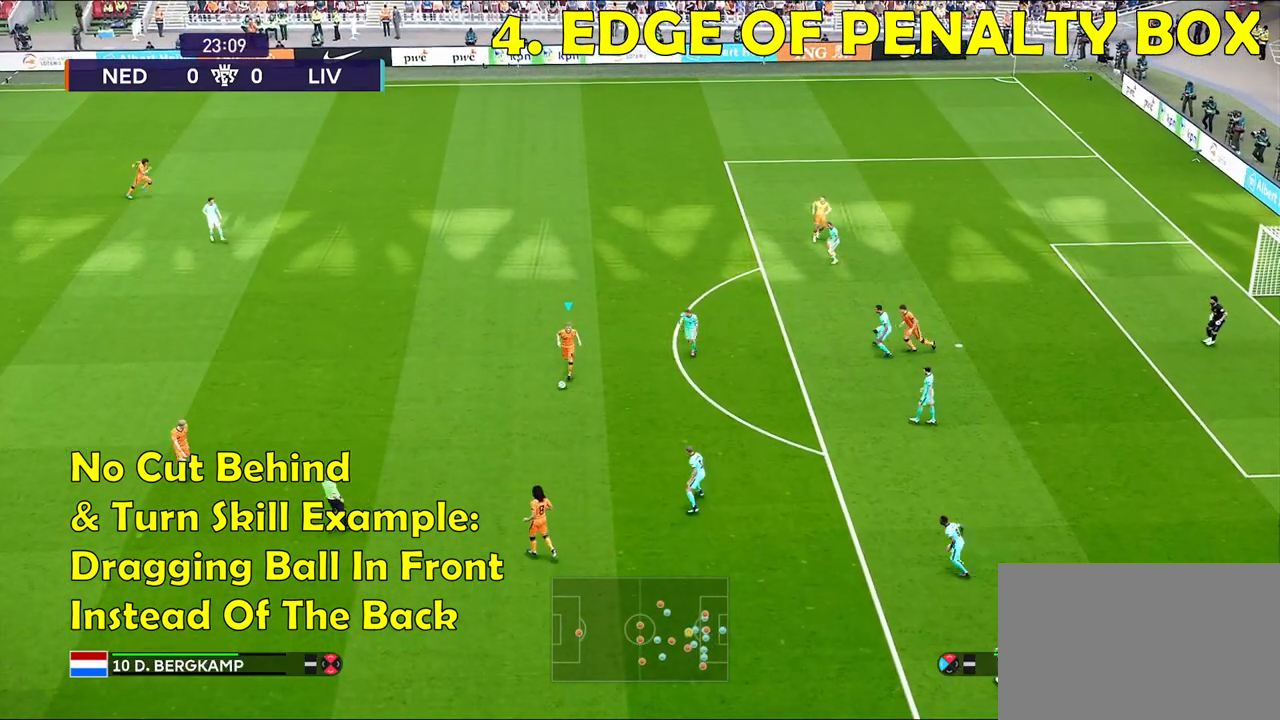
{"buttons": ["CROSS"], "left_stick": "up", "right_stick": "center", "events": [[150, "SQUARE", "down"], [150, "left_stick", "up"], [200, "SQUARE", "up"], [233, "CROSS", "down"]]}
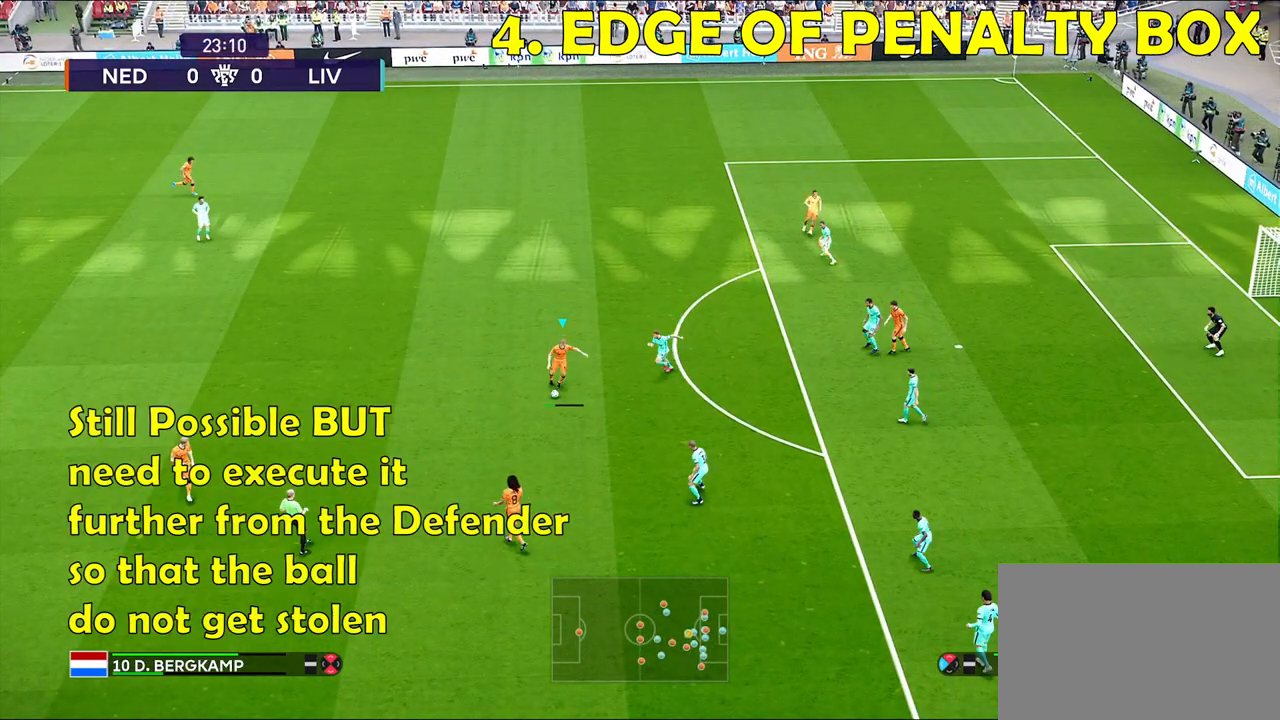
{"buttons": ["CROSS"], "left_stick": "up", "right_stick": "center", "events": []}
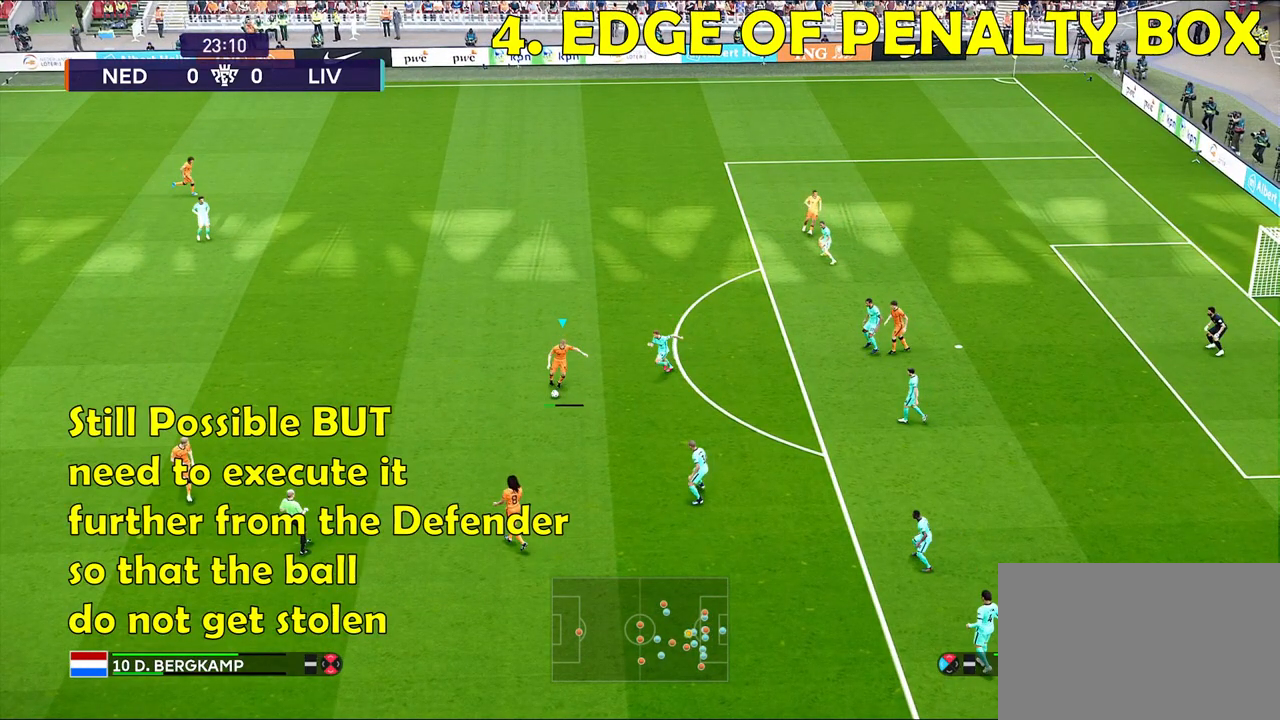
{"buttons": ["CROSS"], "left_stick": "up", "right_stick": "center", "events": []}
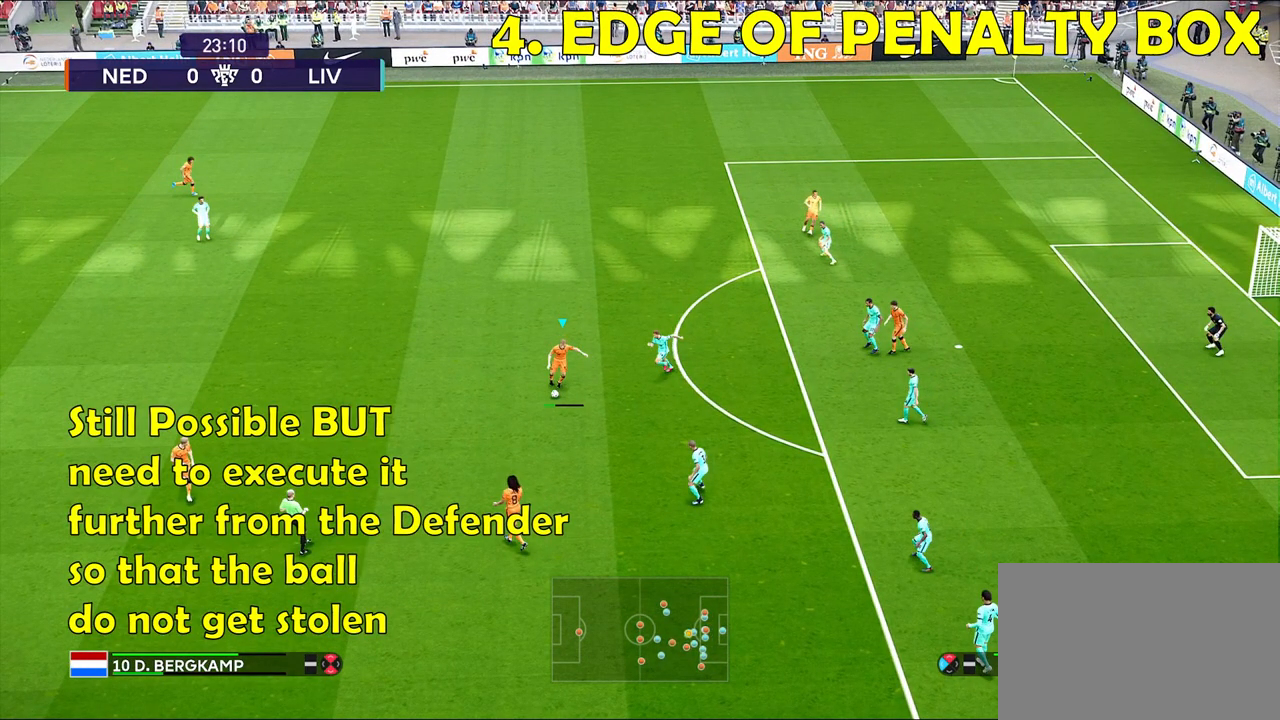
{"buttons": ["CROSS"], "left_stick": "up", "right_stick": "center", "events": []}
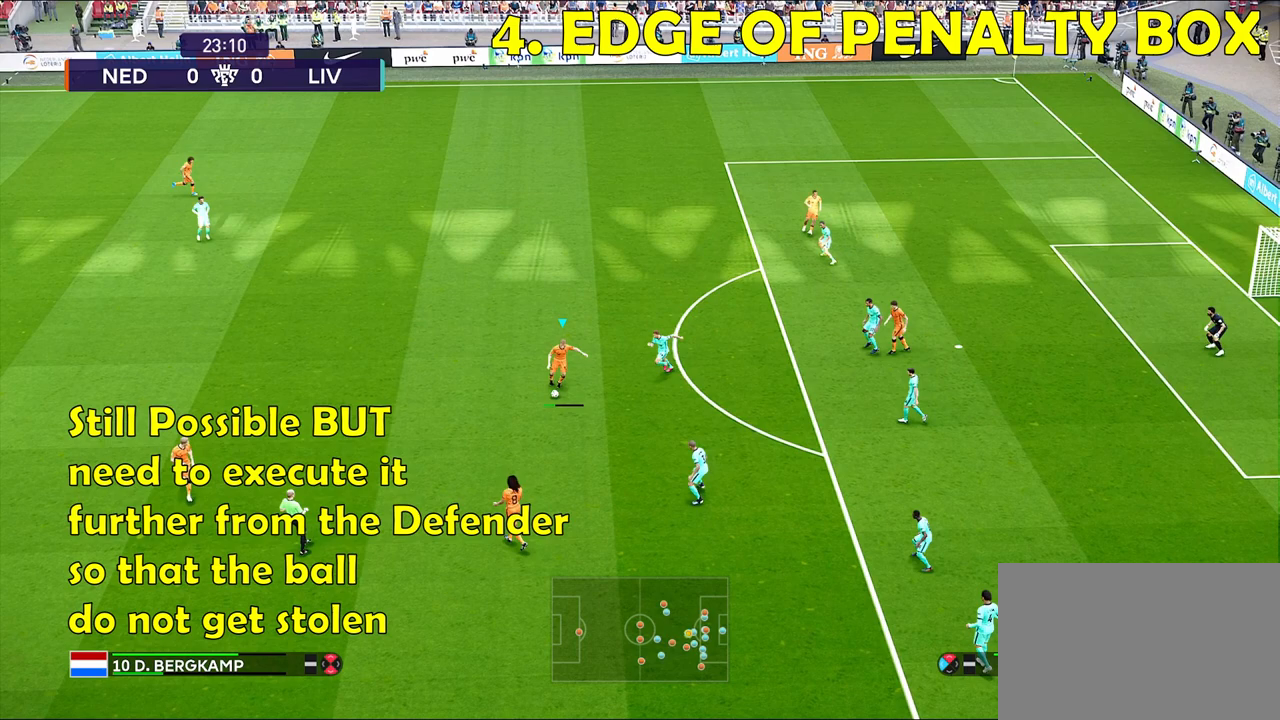
{"buttons": ["CROSS"], "left_stick": "up", "right_stick": "center", "events": []}
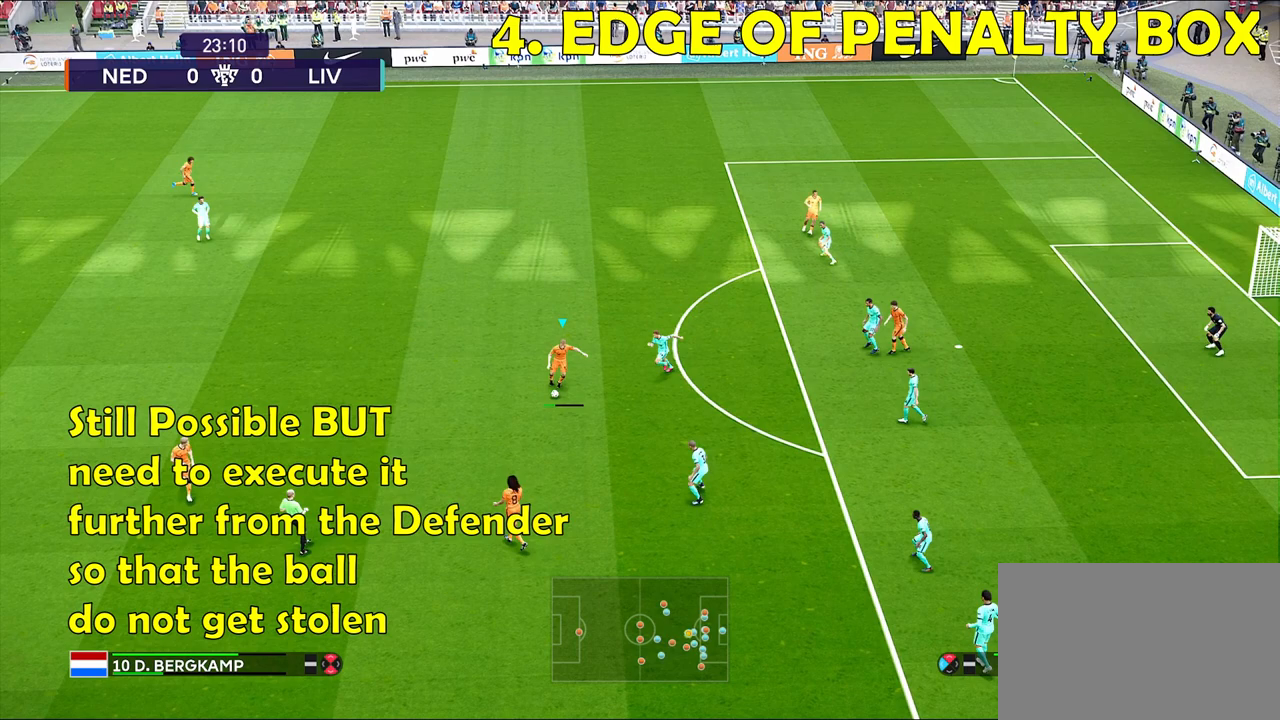
{"buttons": ["CROSS"], "left_stick": "up", "right_stick": "center", "events": []}
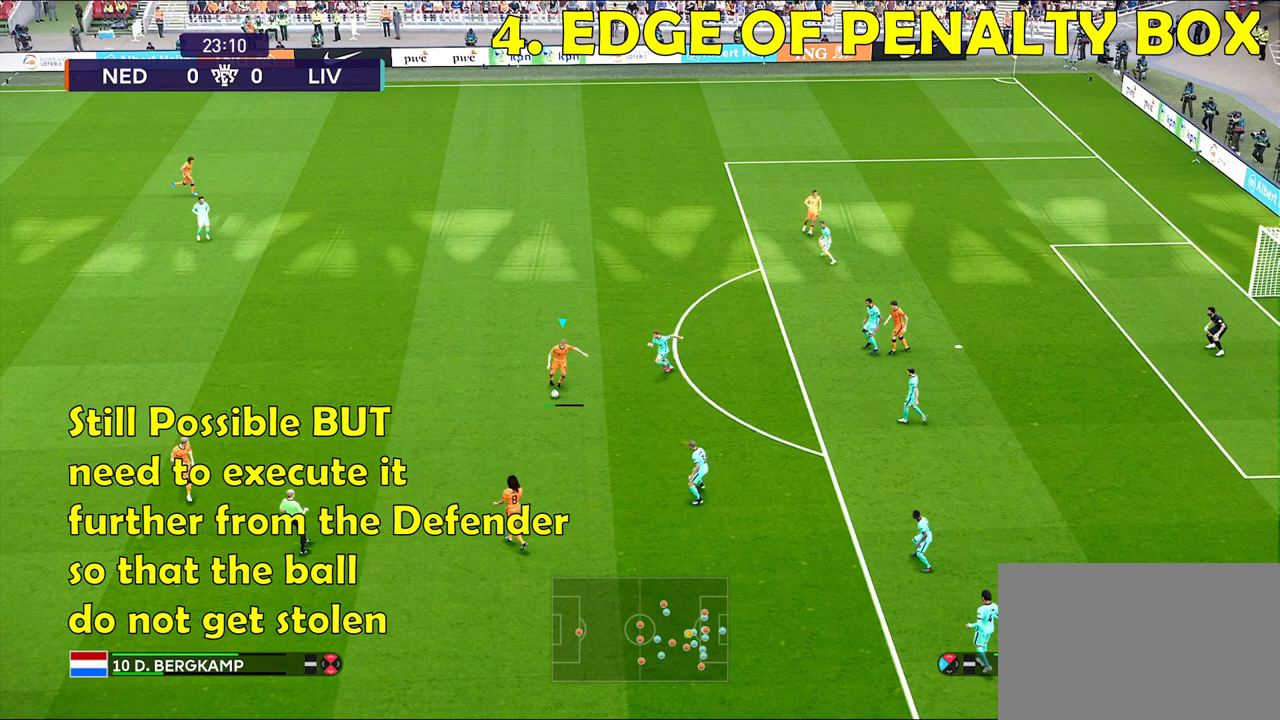
{"buttons": ["CROSS"], "left_stick": "up", "right_stick": "center", "events": []}
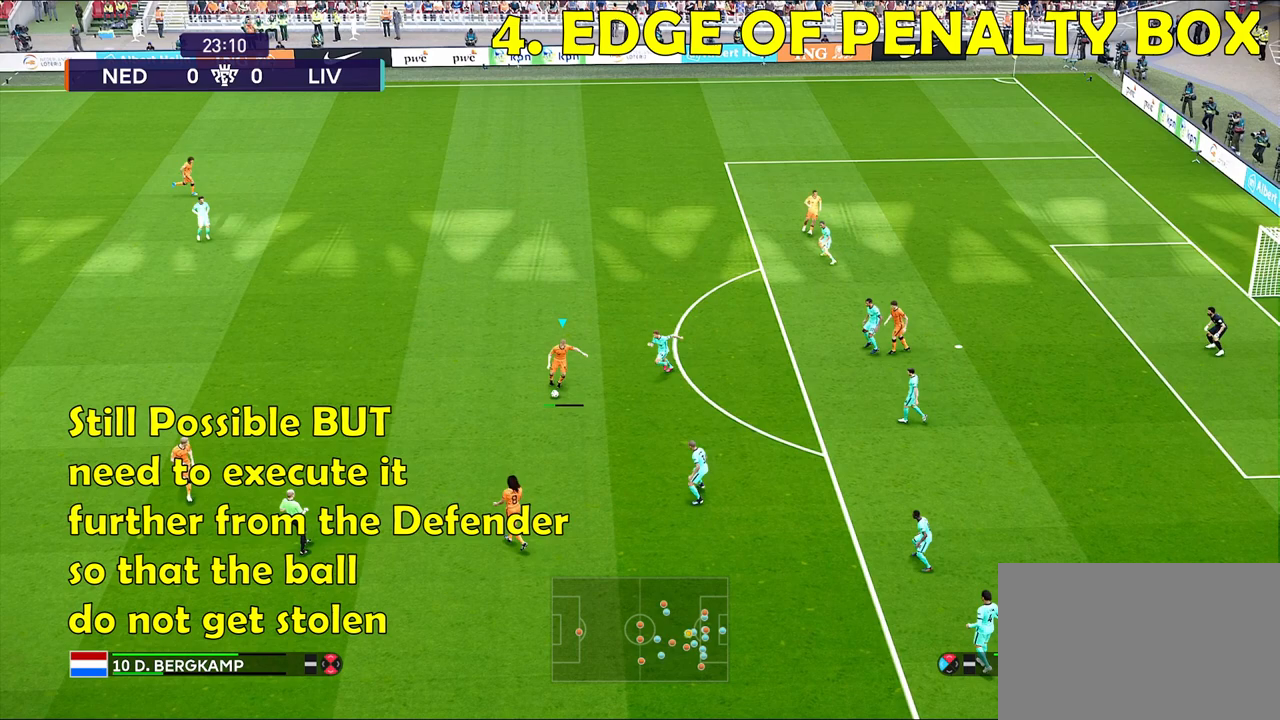
{"buttons": ["CROSS"], "left_stick": "up", "right_stick": "center", "events": []}
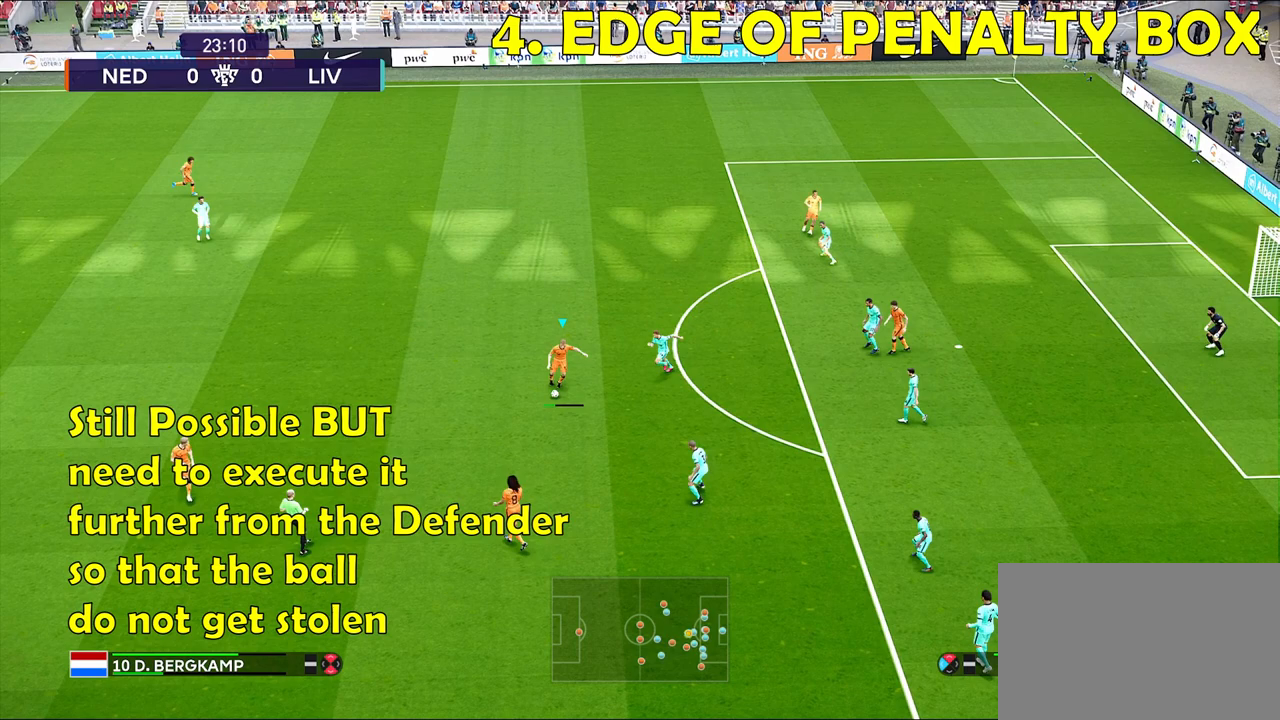
{"buttons": ["CROSS"], "left_stick": "up", "right_stick": "center", "events": []}
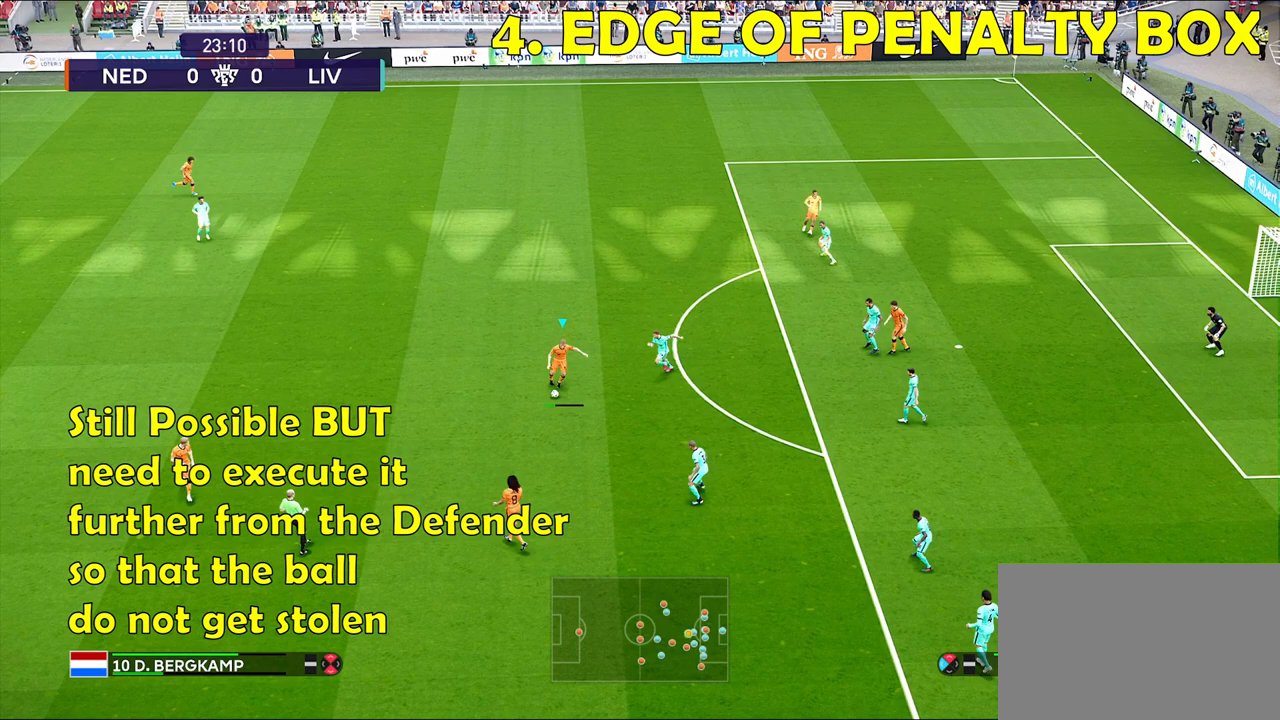
{"buttons": ["CROSS"], "left_stick": "up", "right_stick": "center", "events": []}
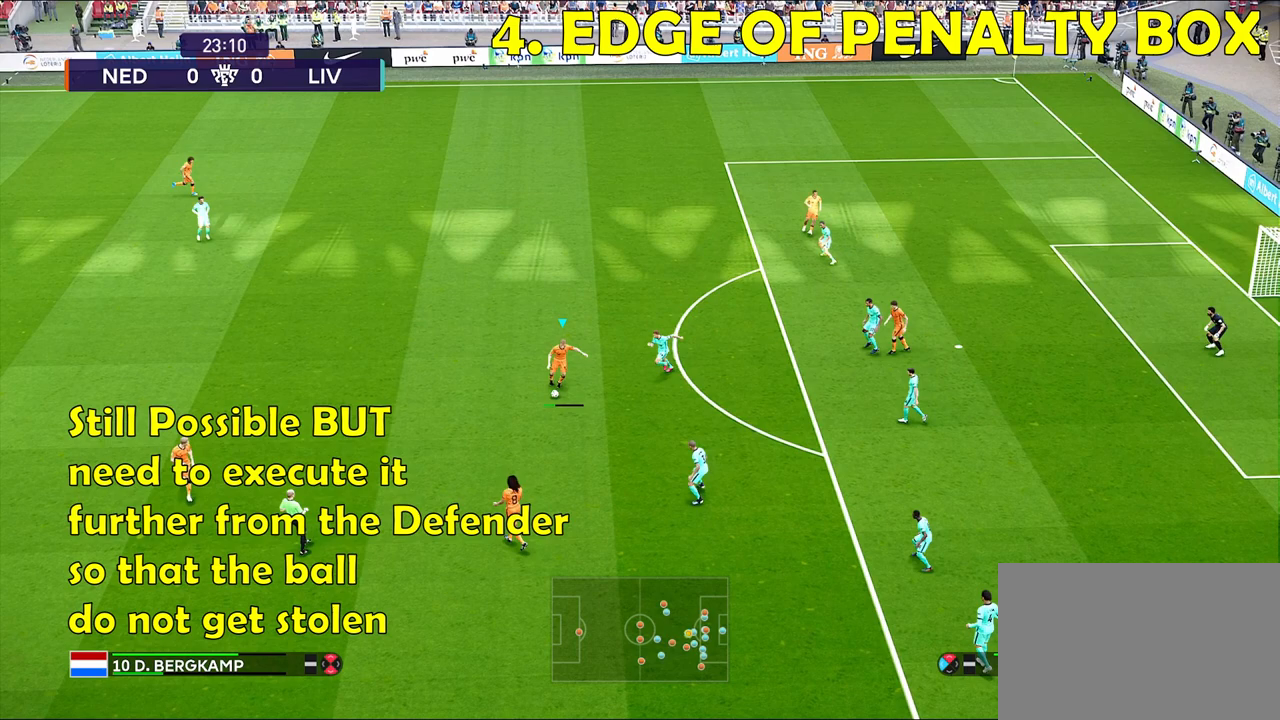
{"buttons": ["CROSS"], "left_stick": "up", "right_stick": "center", "events": []}
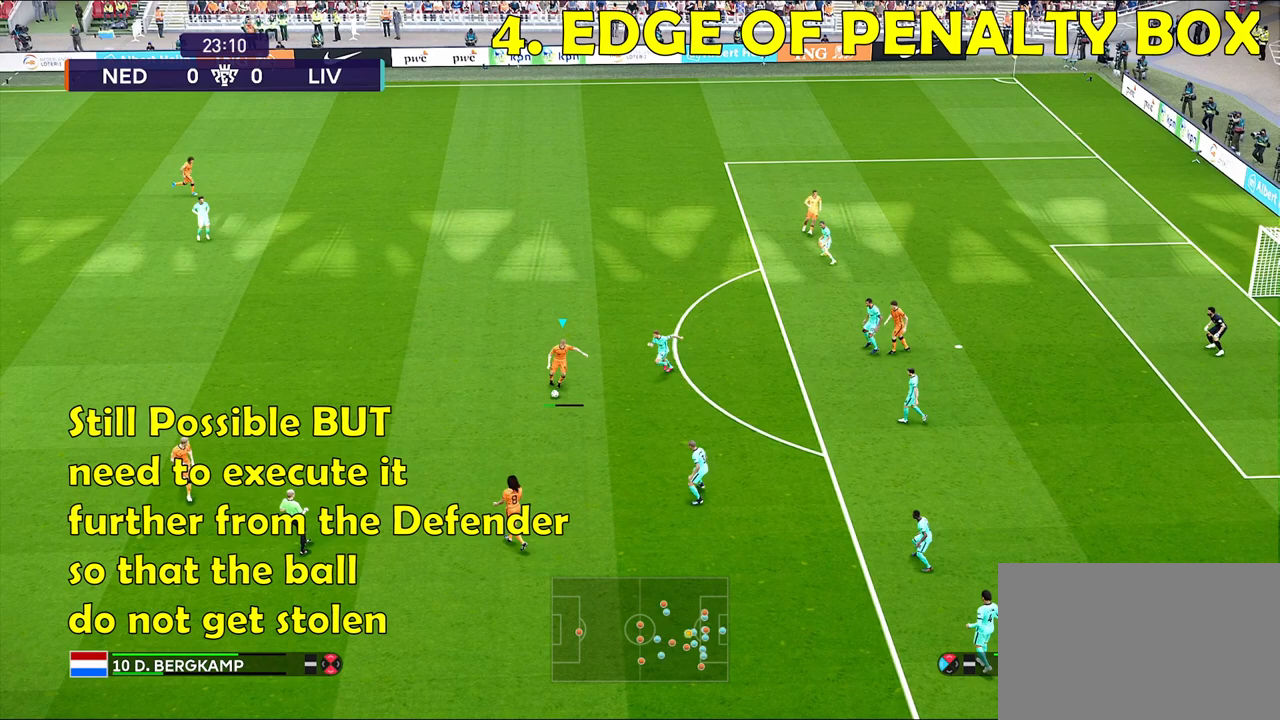
{"buttons": ["CROSS"], "left_stick": "up", "right_stick": "center", "events": []}
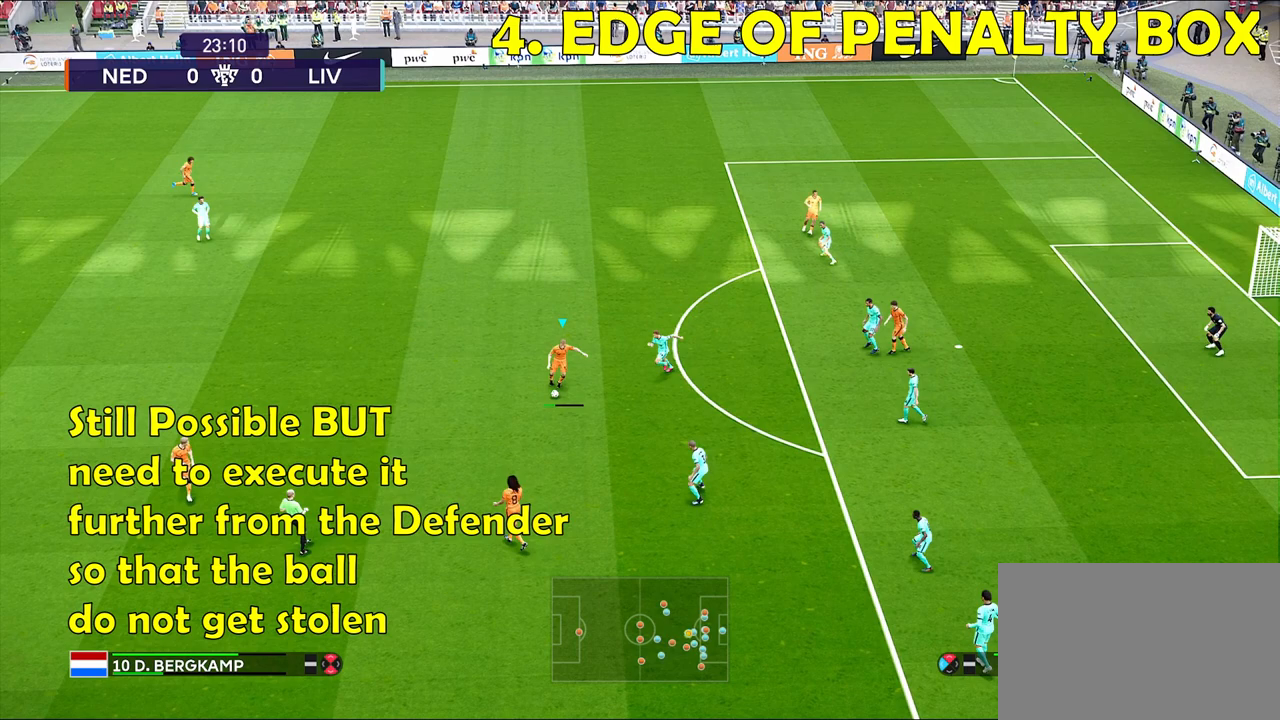
{"buttons": [], "left_stick": "up", "right_stick": "center", "events": [[433, "CROSS", "up"]]}
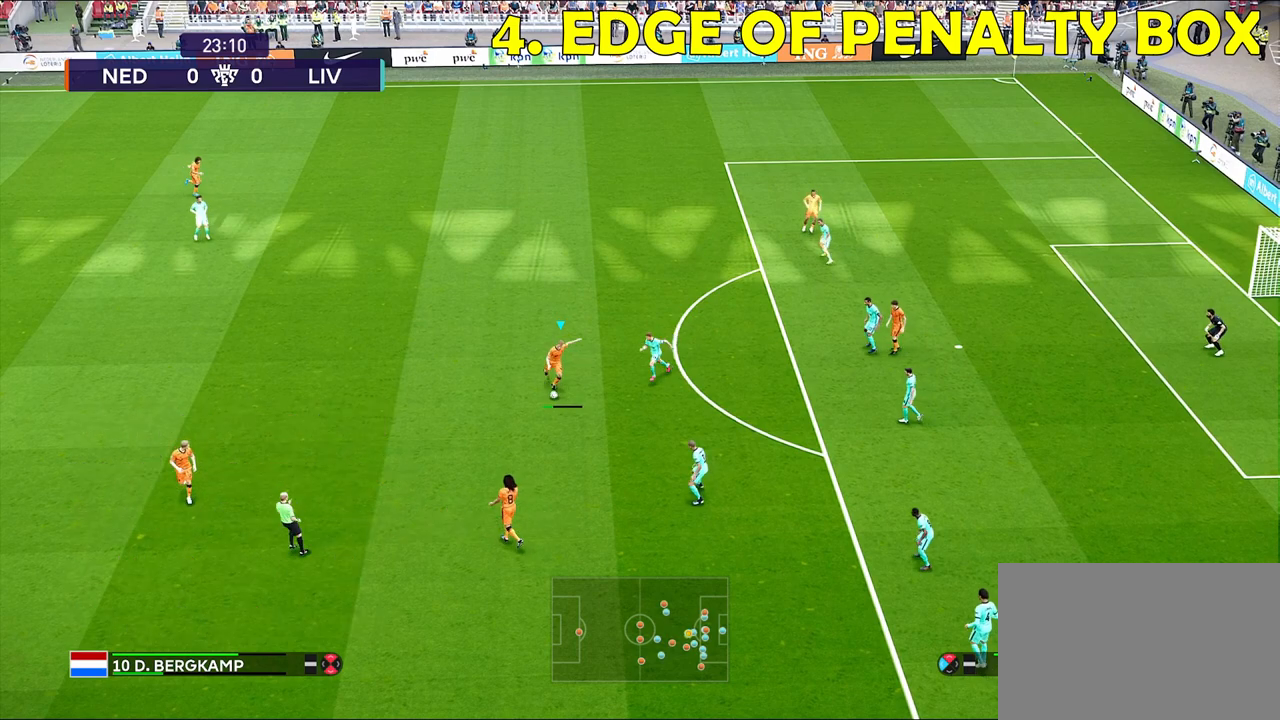
{"buttons": [], "left_stick": "up", "right_stick": "center", "events": []}
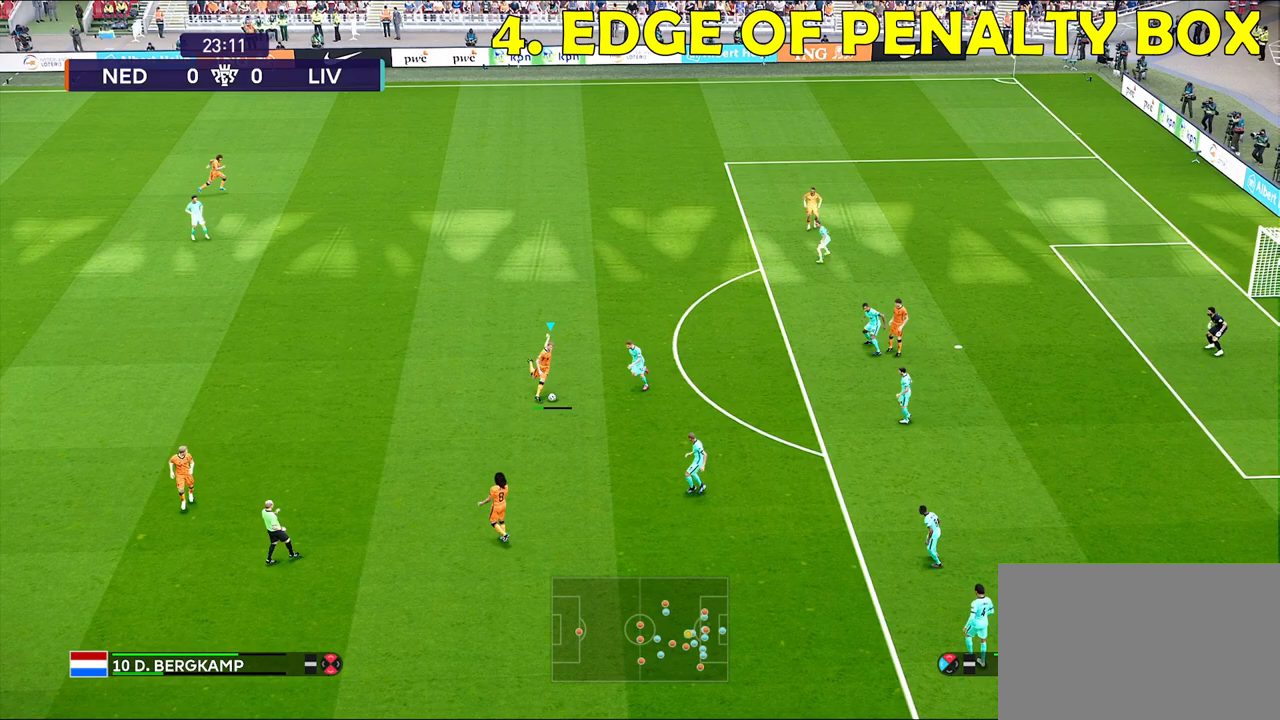
{"buttons": [], "left_stick": "up", "right_stick": "center", "events": []}
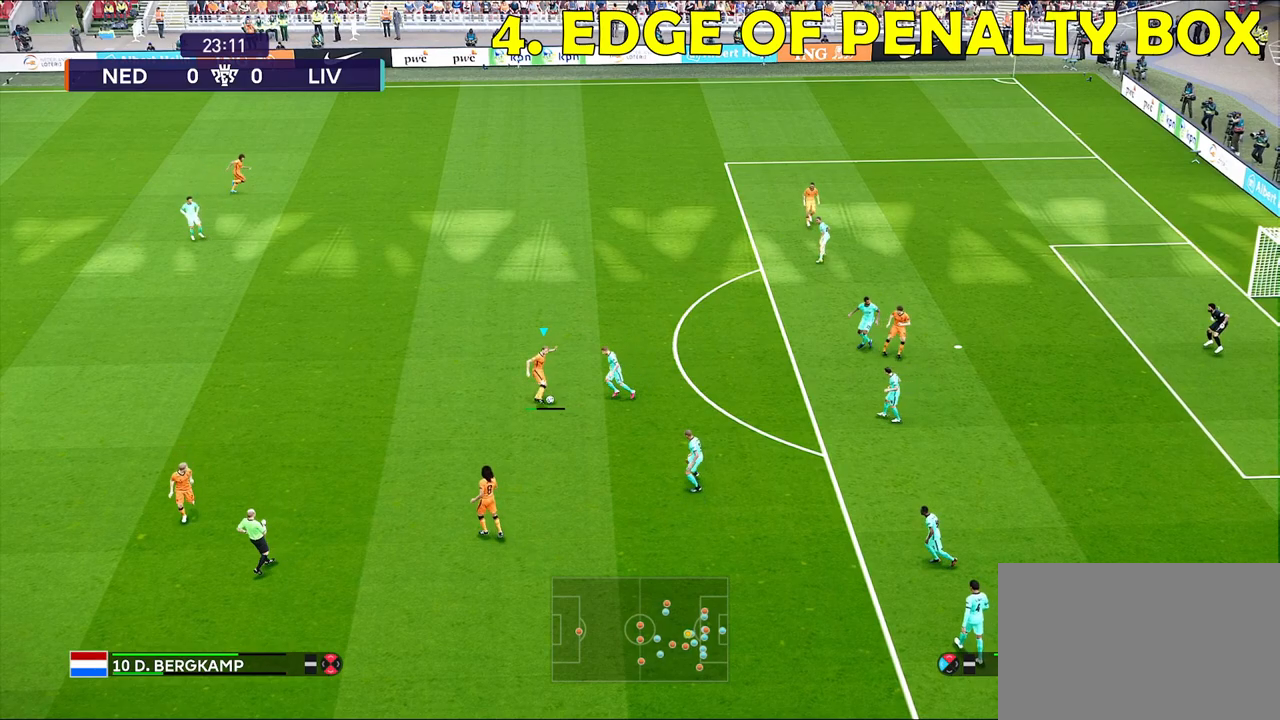
{"buttons": ["R1"], "left_stick": "up", "right_stick": "center", "events": [[133, "R1", "down"]]}
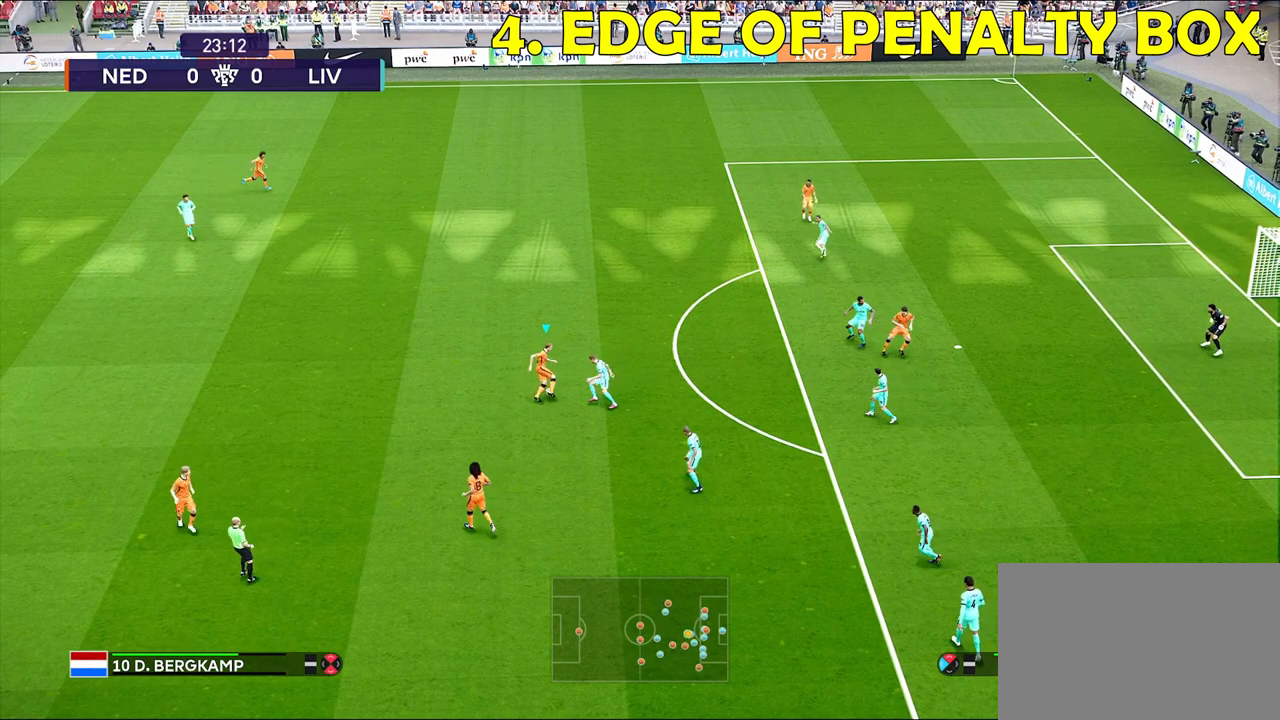
{"buttons": ["R1"], "left_stick": "up", "right_stick": "center", "events": []}
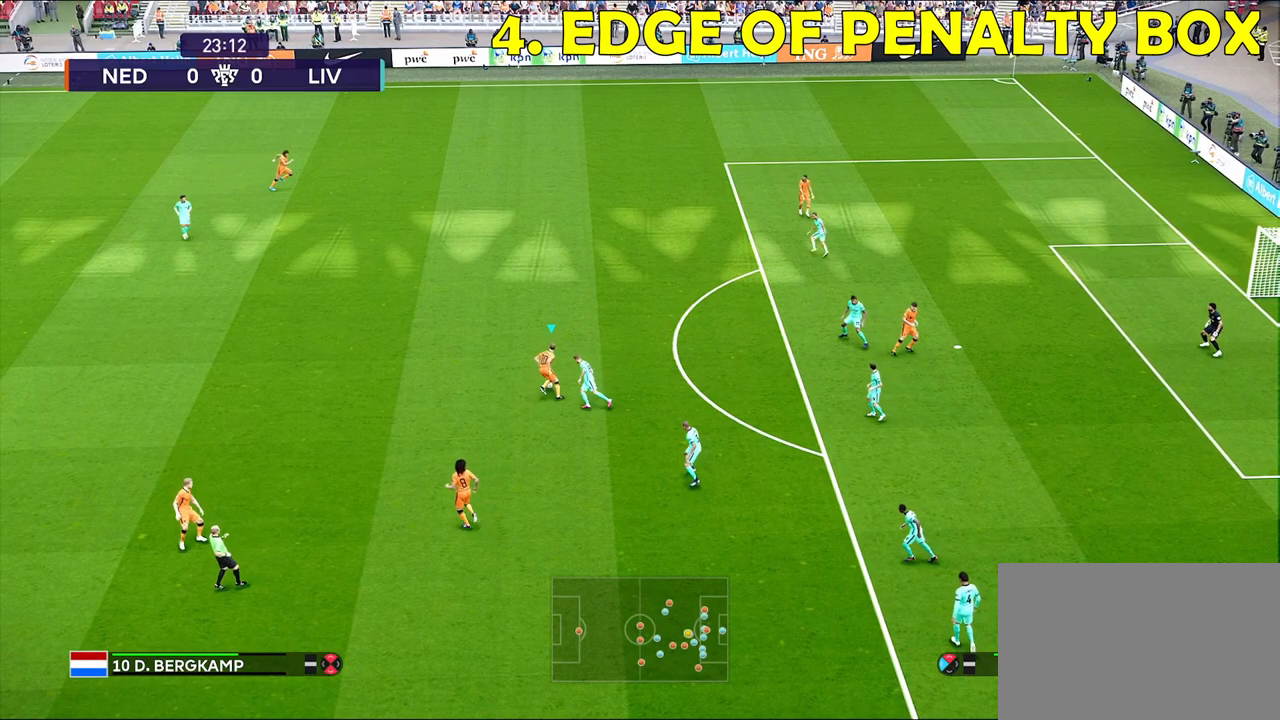
{"buttons": ["R1"], "left_stick": "up-right", "right_stick": "center", "events": [[133, "left_stick", "up-right"]]}
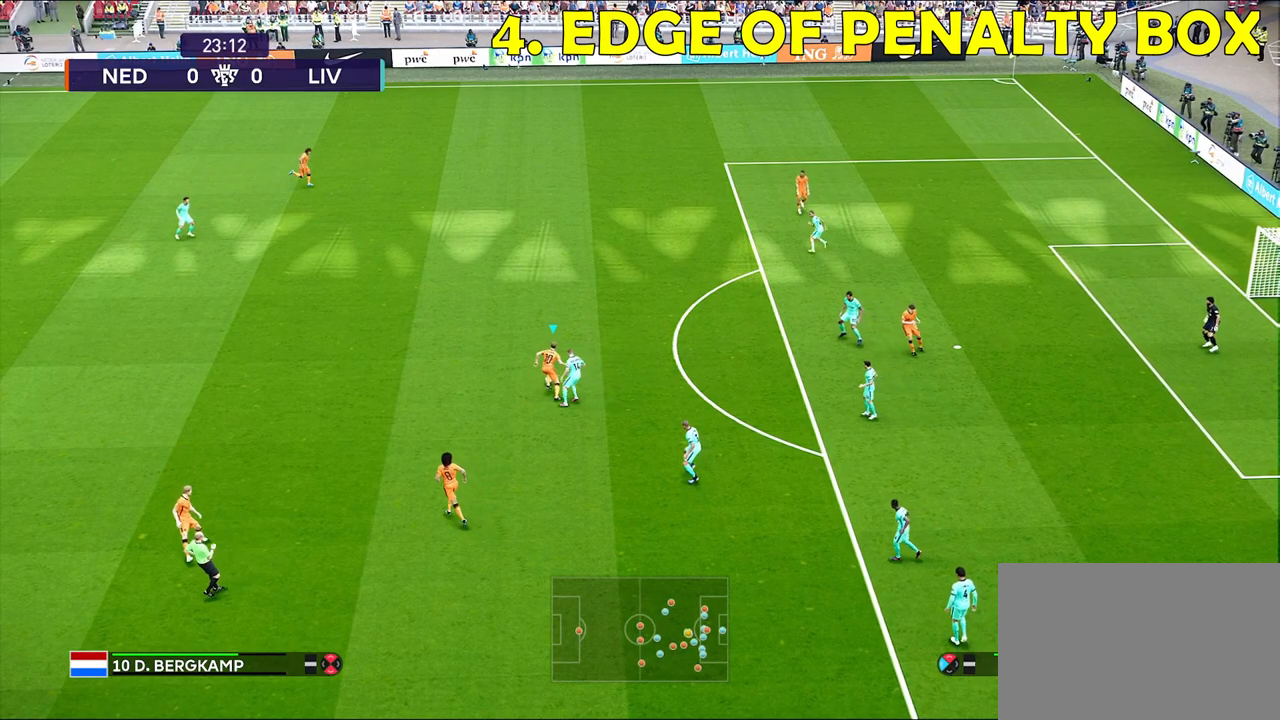
{"buttons": ["R1"], "left_stick": "up-right", "right_stick": "center", "events": []}
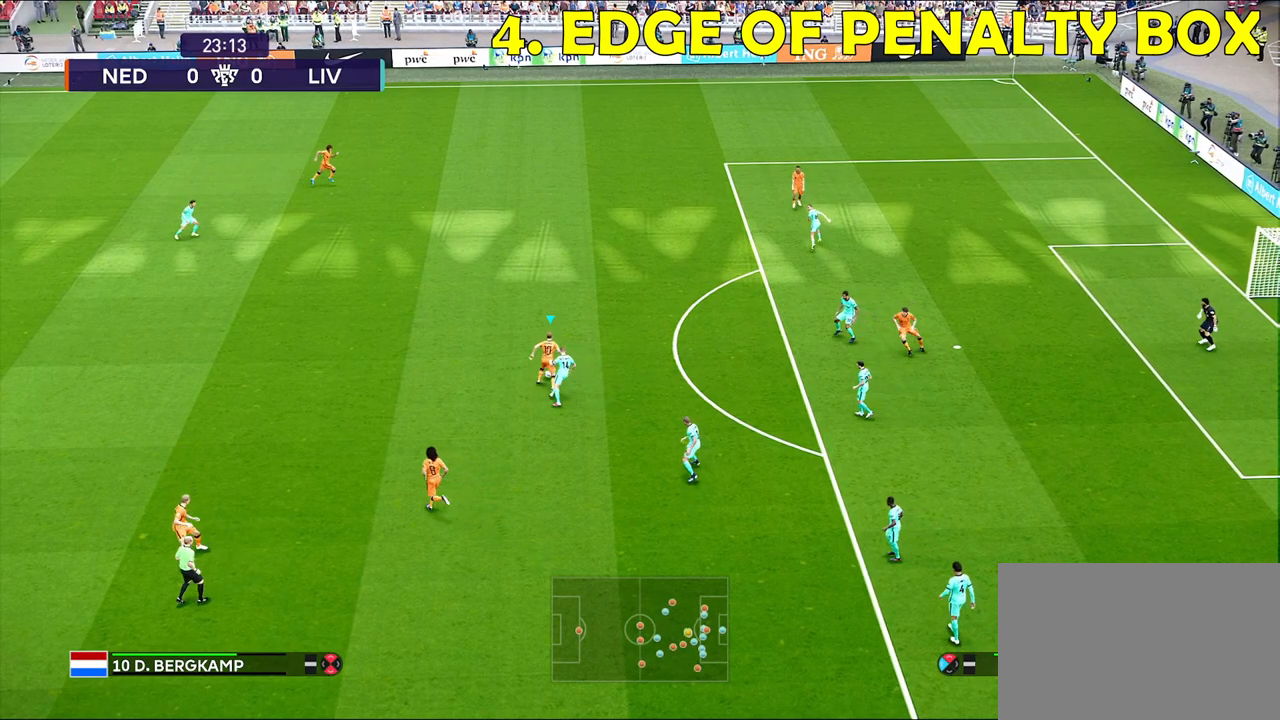
{"buttons": [], "left_stick": "up-right", "right_stick": "center", "events": [[483, "R1", "up"]]}